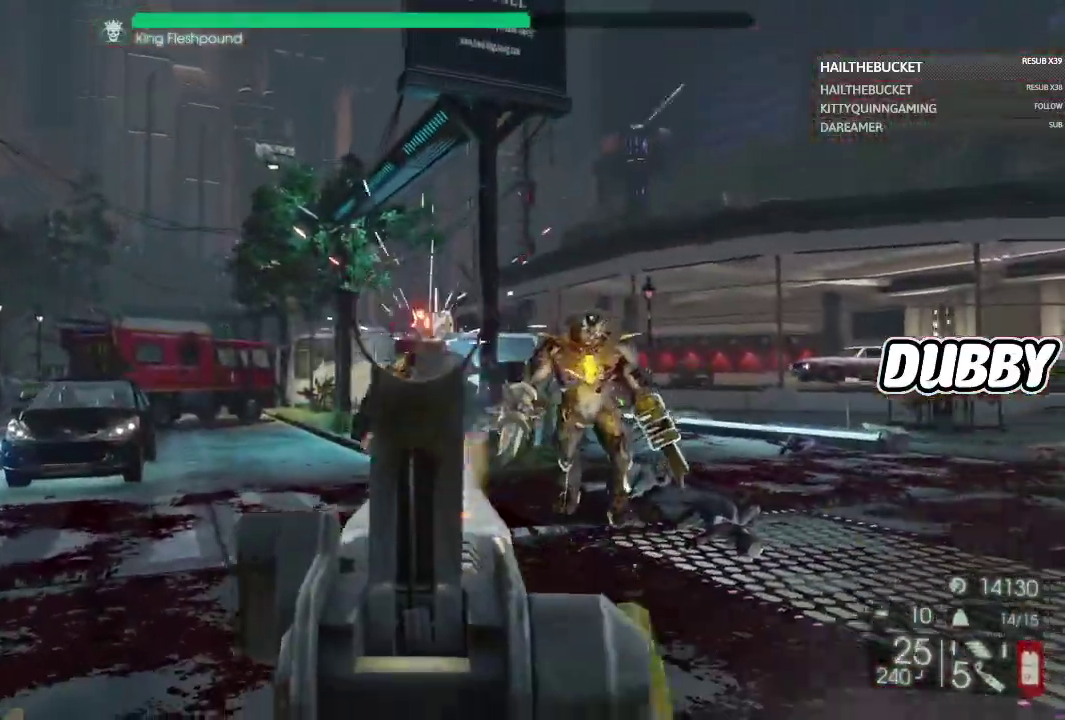
Gameplay with a controller (Xbox layout); each line is a JSON object with the inputs held at the frame after it. "events" lists button and stick changes between this image and that frame as [ms after this image, input, new state], when the widget could be followed in between.
{"buttons": ["L2", "R2"], "left_stick": "down-left", "right_stick": "center", "events": [[200, "right_stick", "down-left"], [267, "right_stick", "down"], [450, "right_stick", "center"]]}
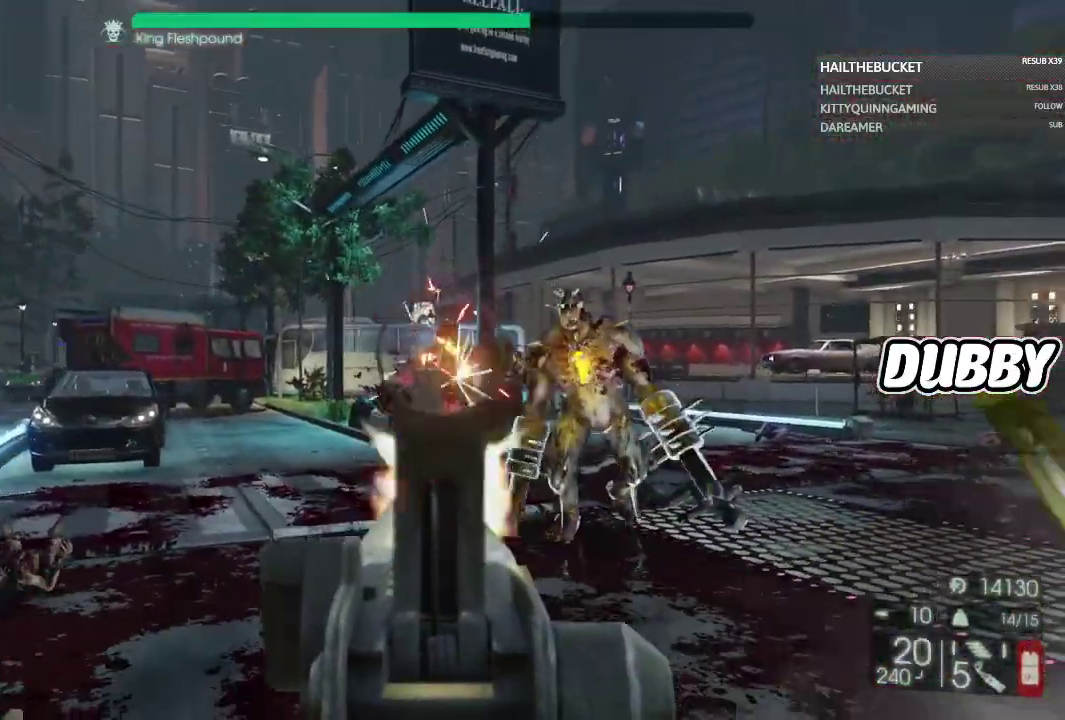
{"buttons": [], "left_stick": "down-left", "right_stick": "right", "events": [[133, "right_stick", "right"], [200, "right_stick", "down-right"], [283, "right_stick", "right"], [333, "right_stick", "center"], [350, "L2", "up"], [400, "R2", "up"], [450, "right_stick", "right"]]}
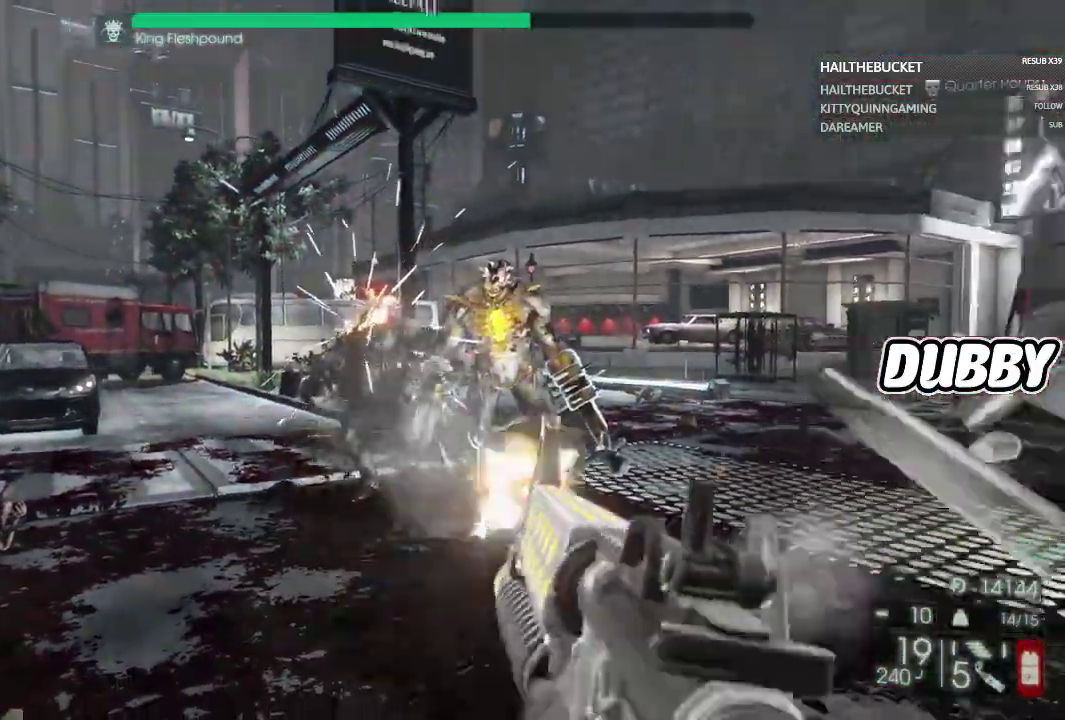
{"buttons": ["R2"], "left_stick": "center", "right_stick": "center", "events": [[83, "right_stick", "center"], [100, "R2", "down"], [133, "left_stick", "down"], [283, "right_stick", "down"], [383, "left_stick", "center"], [383, "right_stick", "center"]]}
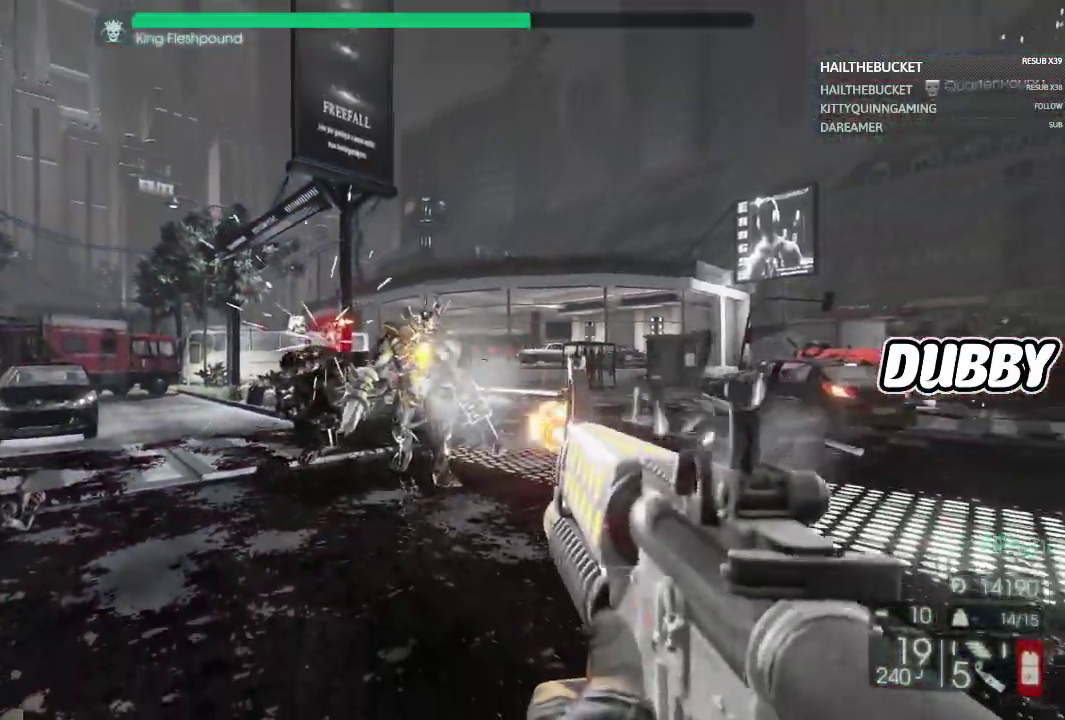
{"buttons": ["R2"], "left_stick": "center", "right_stick": "center", "events": []}
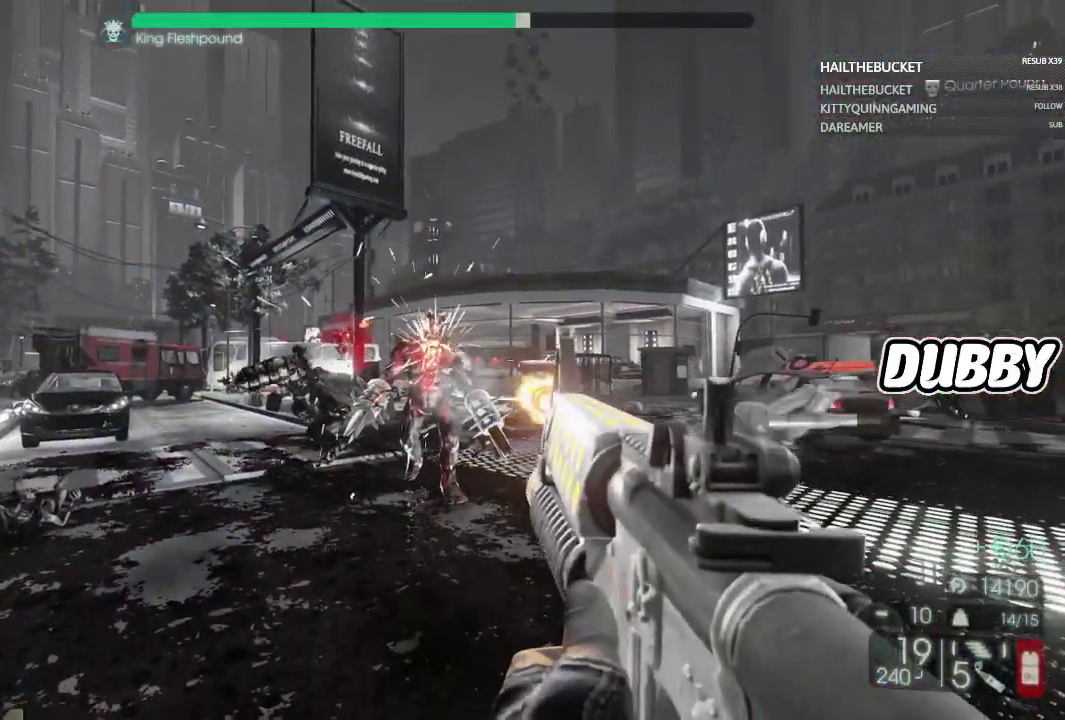
{"buttons": ["R2"], "left_stick": "center", "right_stick": "center", "events": [[67, "right_stick", "down"], [150, "right_stick", "center"], [233, "right_stick", "down"], [333, "right_stick", "center"], [433, "right_stick", "down"], [500, "right_stick", "center"]]}
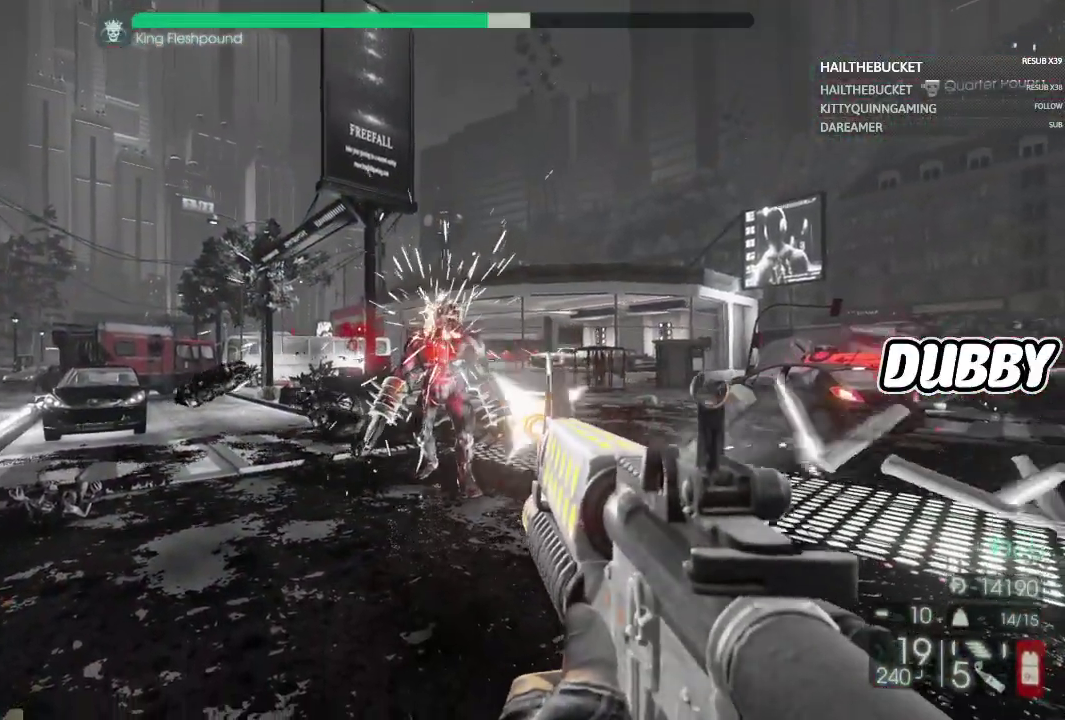
{"buttons": ["R2"], "left_stick": "center", "right_stick": "right", "events": [[233, "right_stick", "down-left"], [333, "right_stick", "center"], [483, "right_stick", "right"]]}
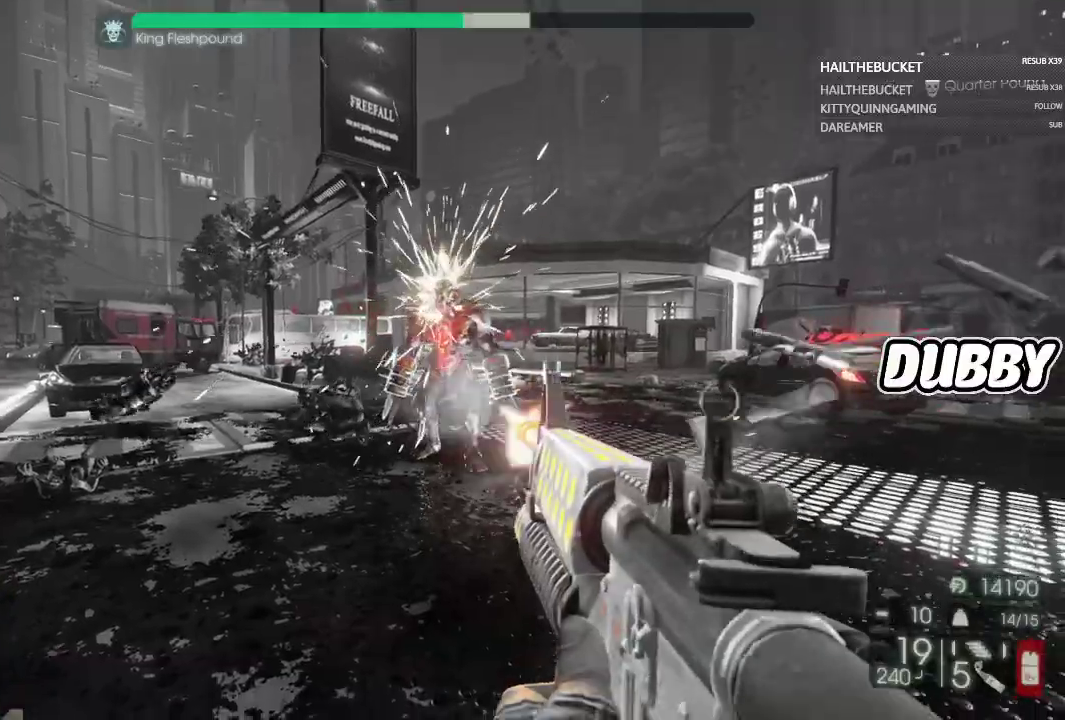
{"buttons": ["R2"], "left_stick": "up-left", "right_stick": "down-right", "events": [[67, "right_stick", "center"], [117, "left_stick", "up"], [400, "right_stick", "down"], [483, "left_stick", "up-left"], [483, "right_stick", "down-right"]]}
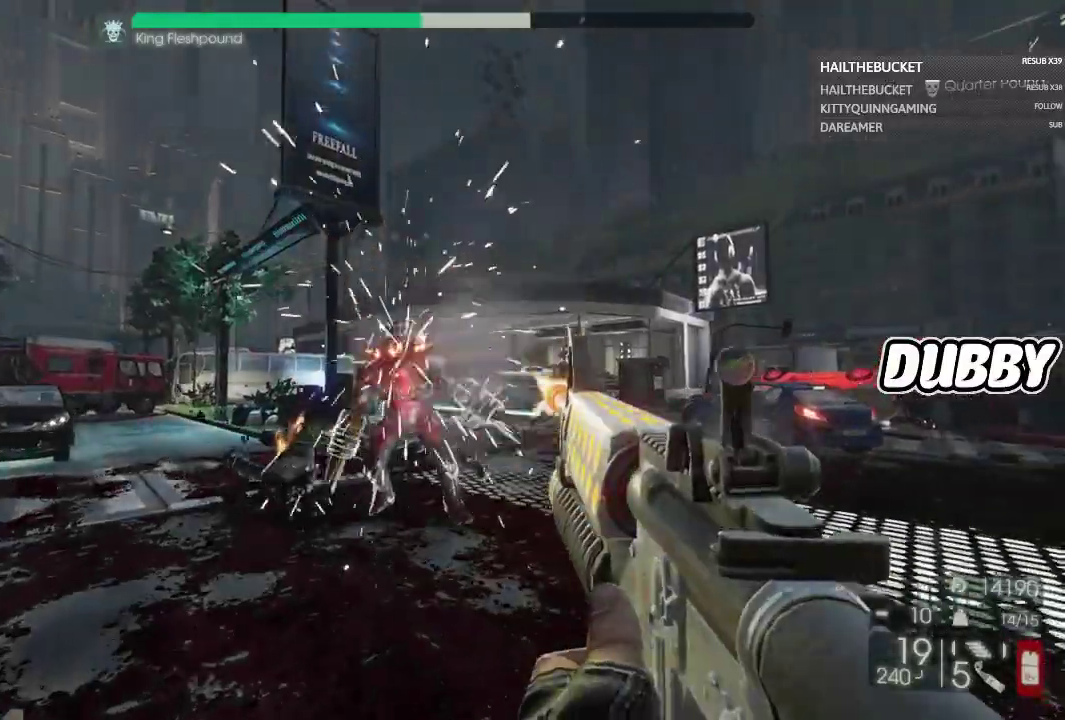
{"buttons": ["R2"], "left_stick": "down", "right_stick": "down-right", "events": [[67, "right_stick", "down"], [150, "left_stick", "left"], [150, "right_stick", "down-left"], [233, "left_stick", "down"], [233, "right_stick", "center"], [450, "right_stick", "down-right"]]}
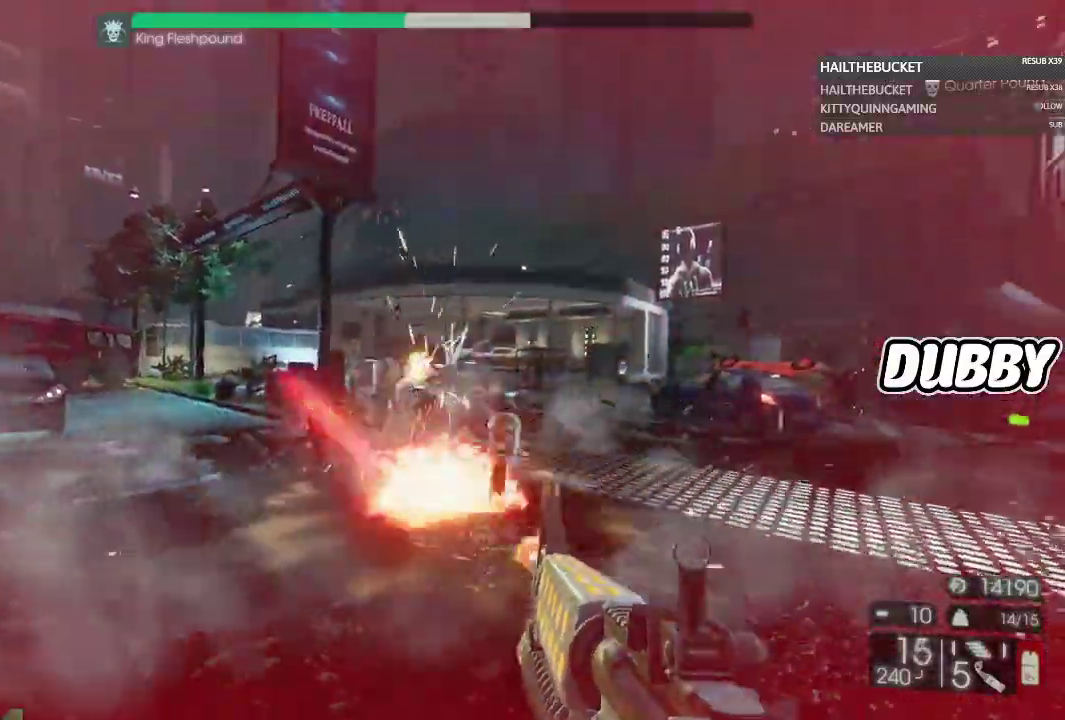
{"buttons": ["R2"], "left_stick": "down-right", "right_stick": "center", "events": [[83, "right_stick", "center"], [150, "left_stick", "down-right"]]}
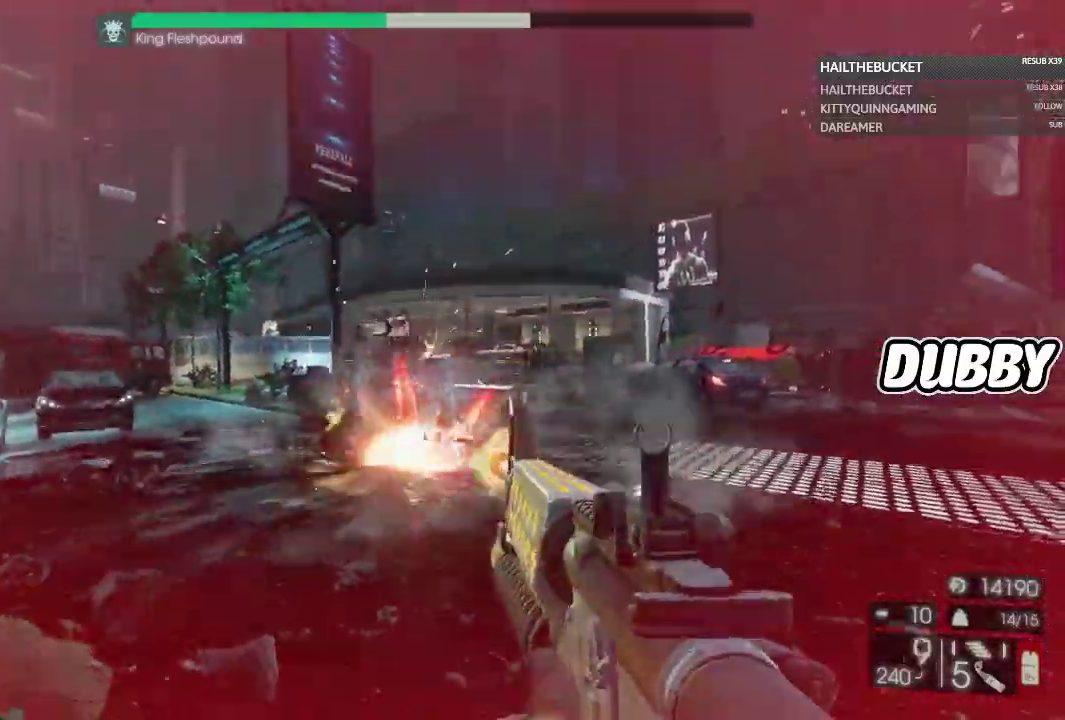
{"buttons": ["R2"], "left_stick": "down-right", "right_stick": "down-left", "events": [[100, "left_stick", "down"], [200, "R2", "up"], [250, "right_stick", "down-left"], [283, "R2", "down"], [283, "left_stick", "down-right"]]}
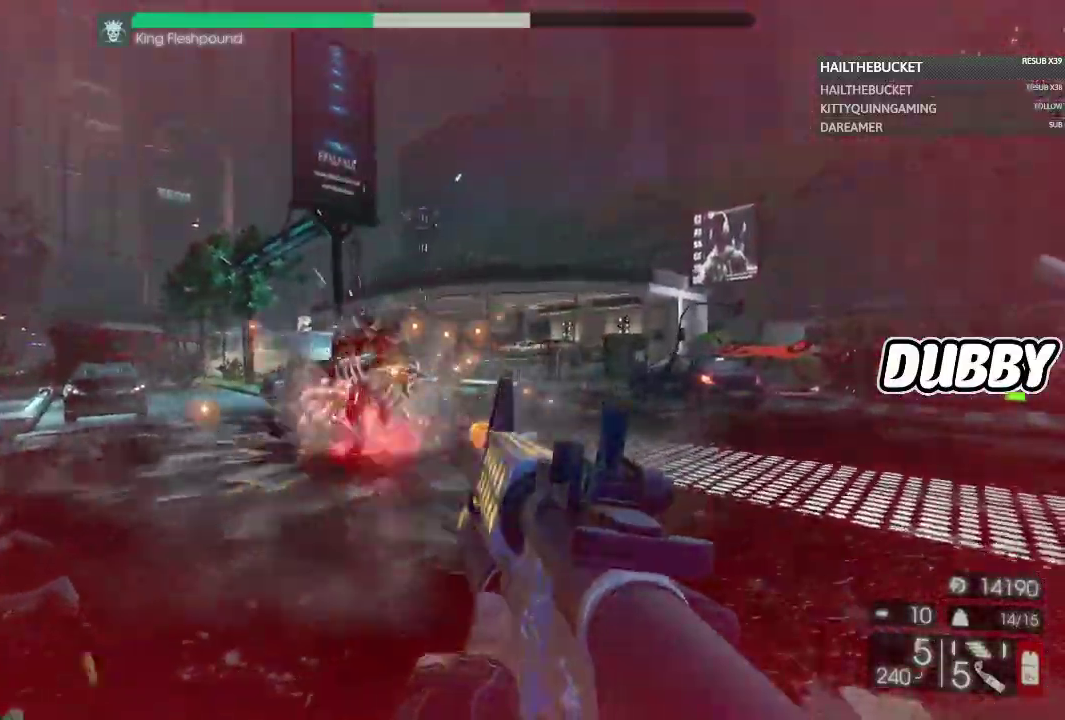
{"buttons": ["R2"], "left_stick": "right", "right_stick": "left", "events": [[83, "R2", "up"], [183, "R2", "down"], [217, "left_stick", "up-right"], [217, "right_stick", "center"], [383, "right_stick", "left"], [400, "left_stick", "right"]]}
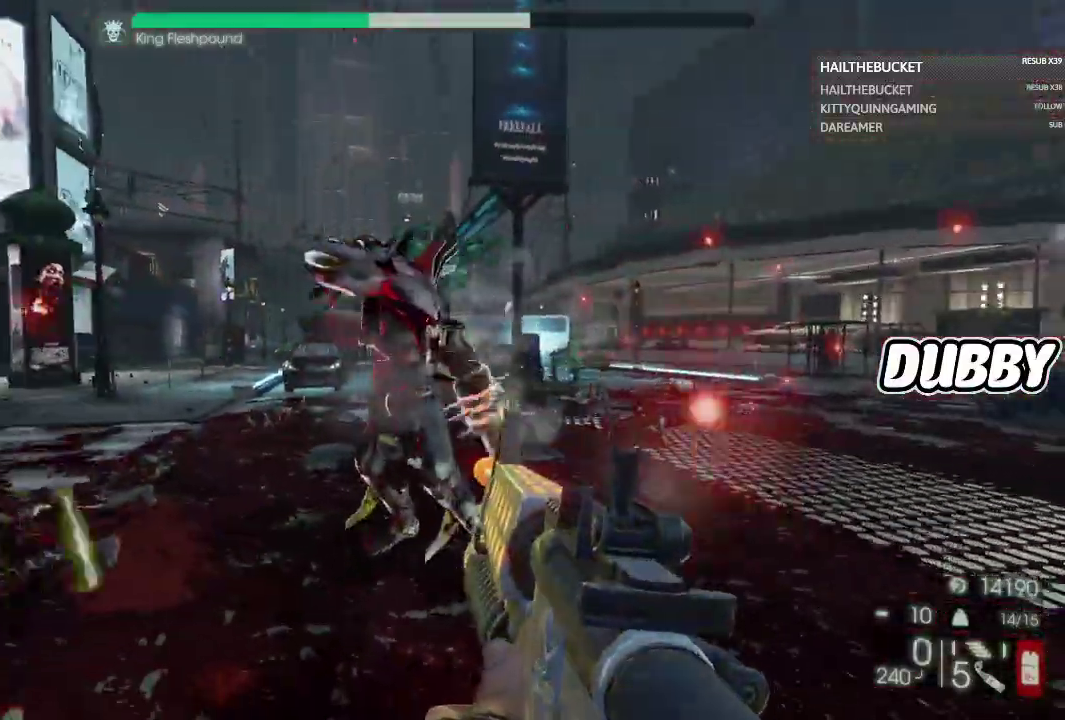
{"buttons": [], "left_stick": "right", "right_stick": "right", "events": [[17, "right_stick", "center"], [83, "right_stick", "left"], [267, "R2", "up"], [317, "R2", "down"], [317, "right_stick", "center"], [383, "R2", "up"], [417, "right_stick", "right"]]}
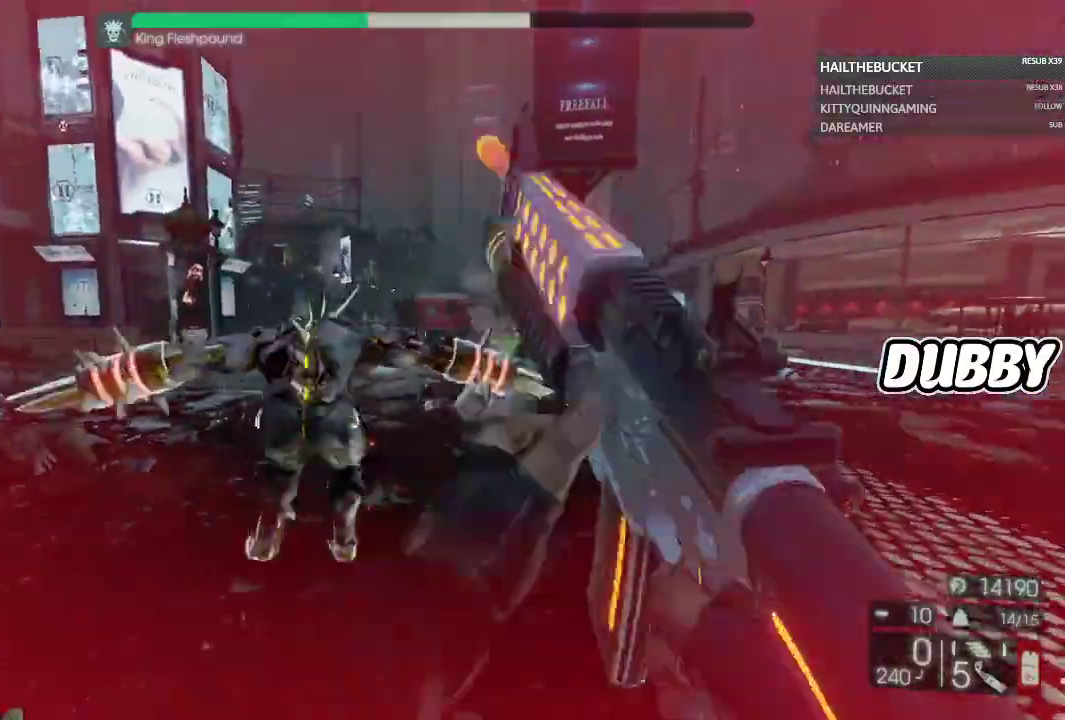
{"buttons": [], "left_stick": "up", "right_stick": "center", "events": [[83, "left_stick", "up-right"], [267, "left_stick", "up"], [267, "right_stick", "center"]]}
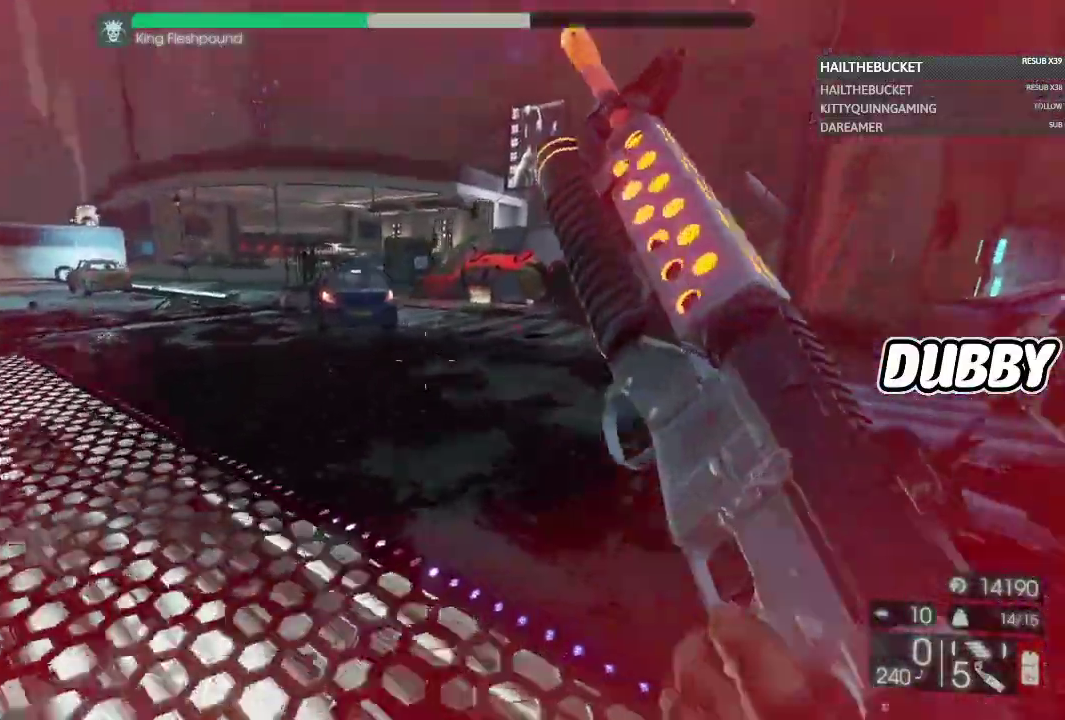
{"buttons": [], "left_stick": "up-right", "right_stick": "left", "events": [[267, "right_stick", "left"], [417, "left_stick", "up-right"]]}
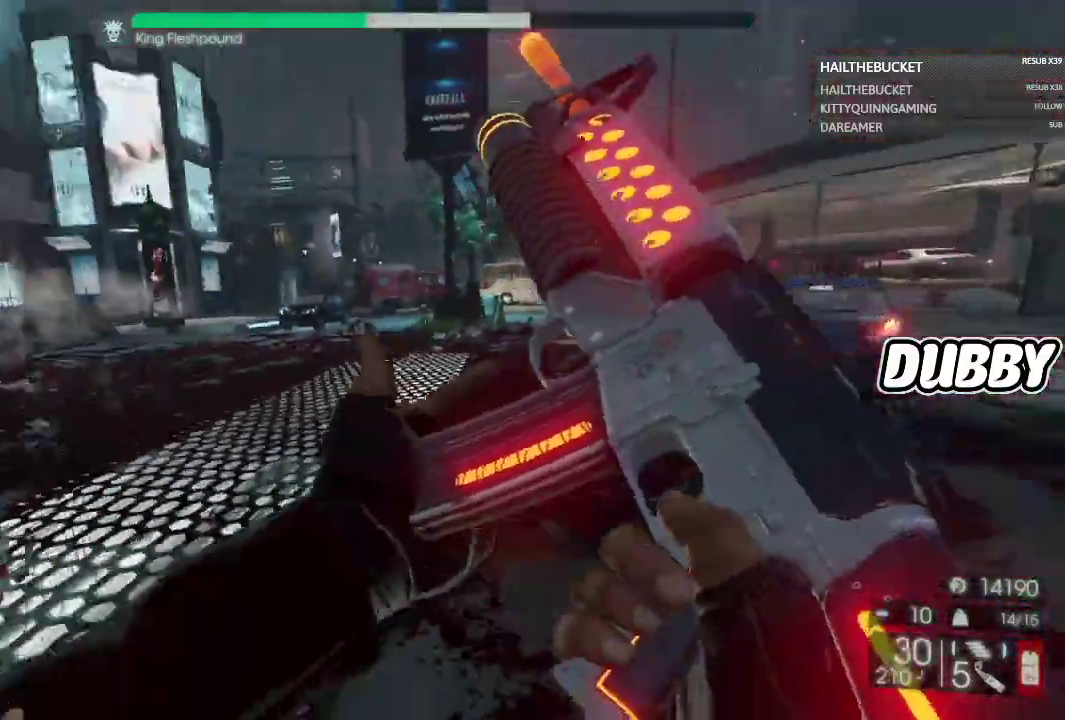
{"buttons": [], "left_stick": "down-right", "right_stick": "left", "events": [[33, "left_stick", "right"], [233, "right_stick", "center"], [333, "left_stick", "down-right"], [400, "right_stick", "left"]]}
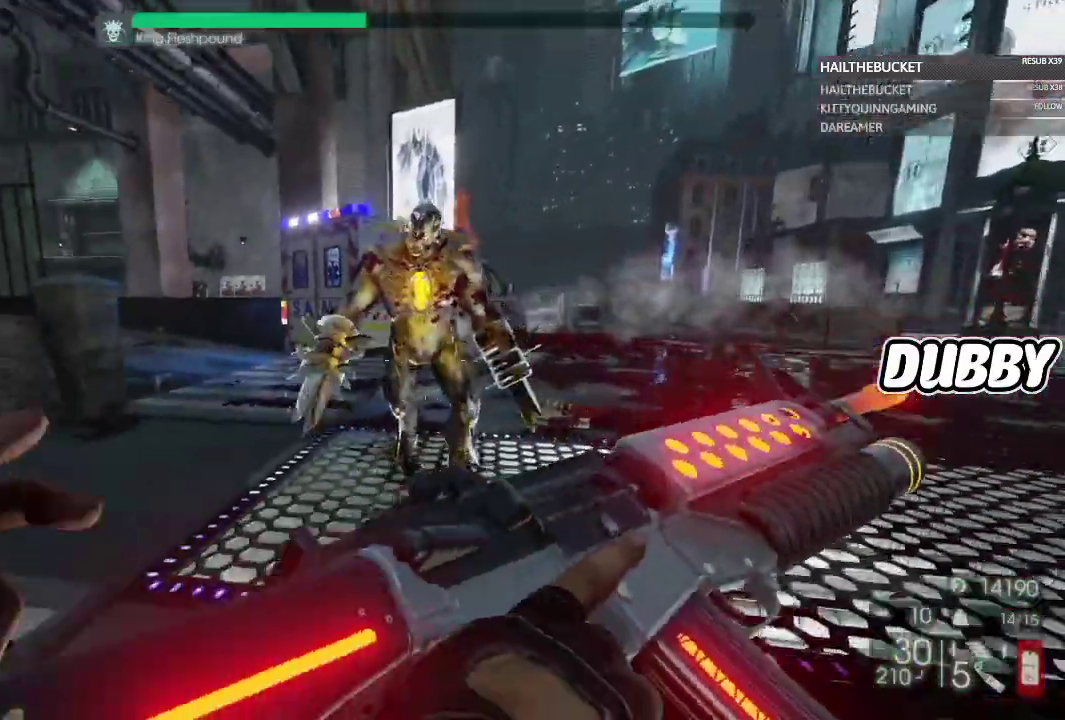
{"buttons": ["R2"], "left_stick": "down", "right_stick": "center", "events": [[17, "left_stick", "down"], [33, "right_stick", "center"], [233, "right_stick", "up-left"], [300, "right_stick", "center"], [383, "R2", "down"]]}
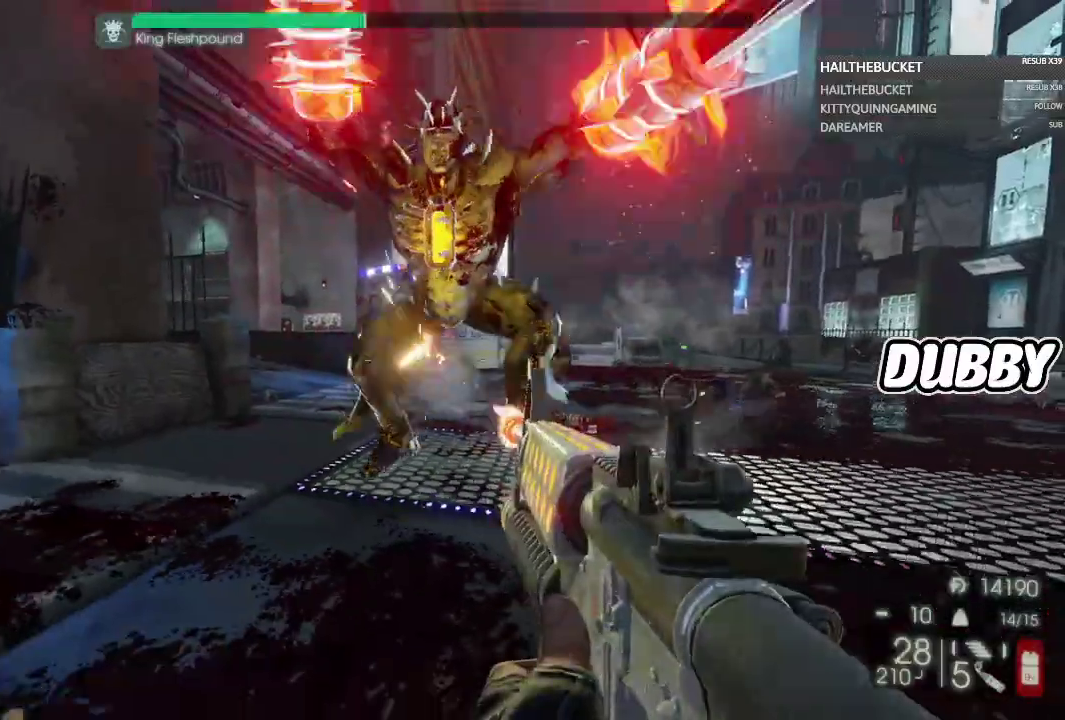
{"buttons": ["R2"], "left_stick": "down-right", "right_stick": "down-left", "events": [[200, "right_stick", "down"], [400, "right_stick", "down-left"], [417, "left_stick", "down-right"]]}
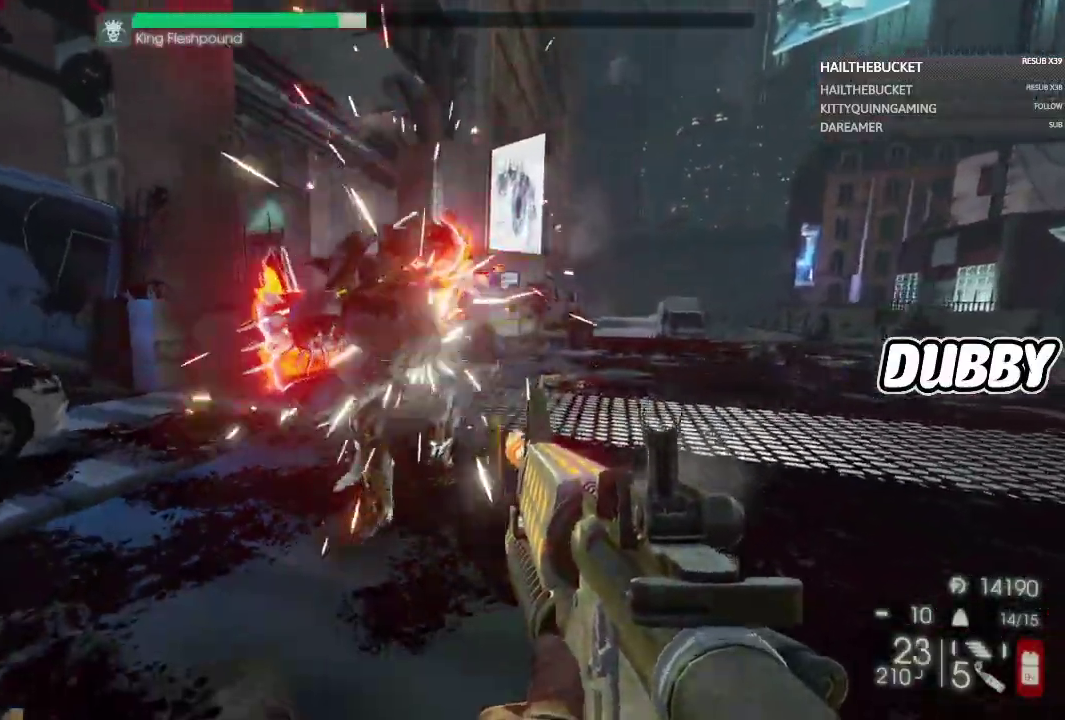
{"buttons": ["R2"], "left_stick": "down-right", "right_stick": "up-left", "events": [[67, "left_stick", "down"], [100, "right_stick", "left"], [400, "left_stick", "down-right"], [400, "right_stick", "center"], [500, "right_stick", "up-left"]]}
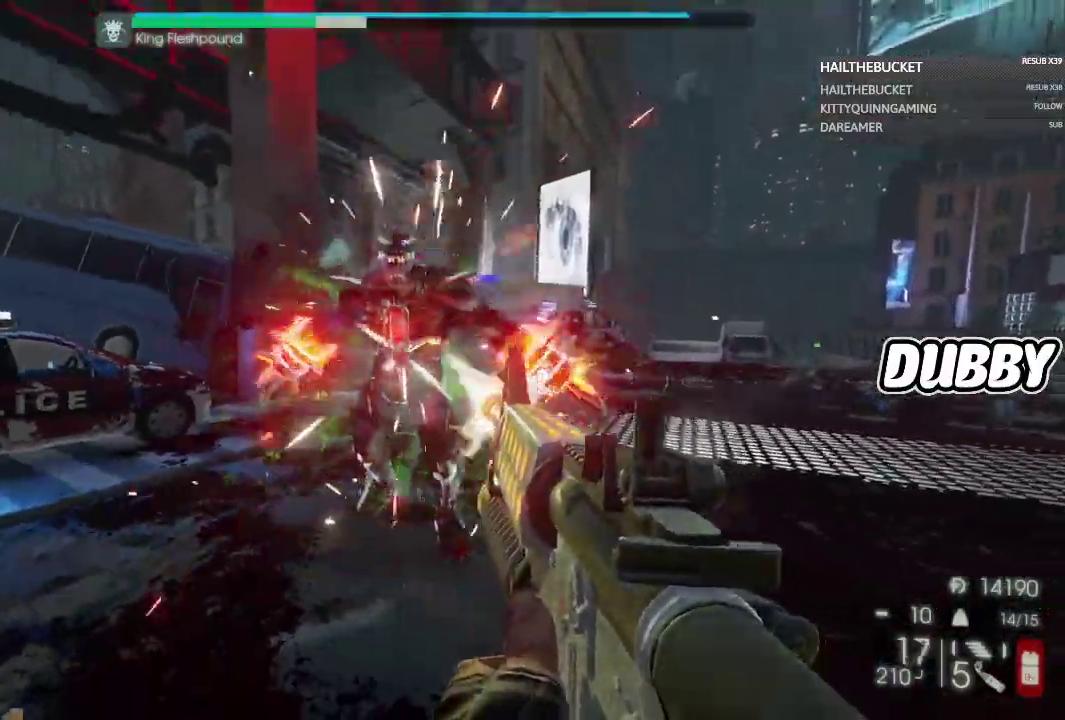
{"buttons": ["R2"], "left_stick": "down-right", "right_stick": "center", "events": [[100, "right_stick", "center"], [150, "right_stick", "left"], [250, "right_stick", "center"], [350, "right_stick", "down"], [450, "right_stick", "center"]]}
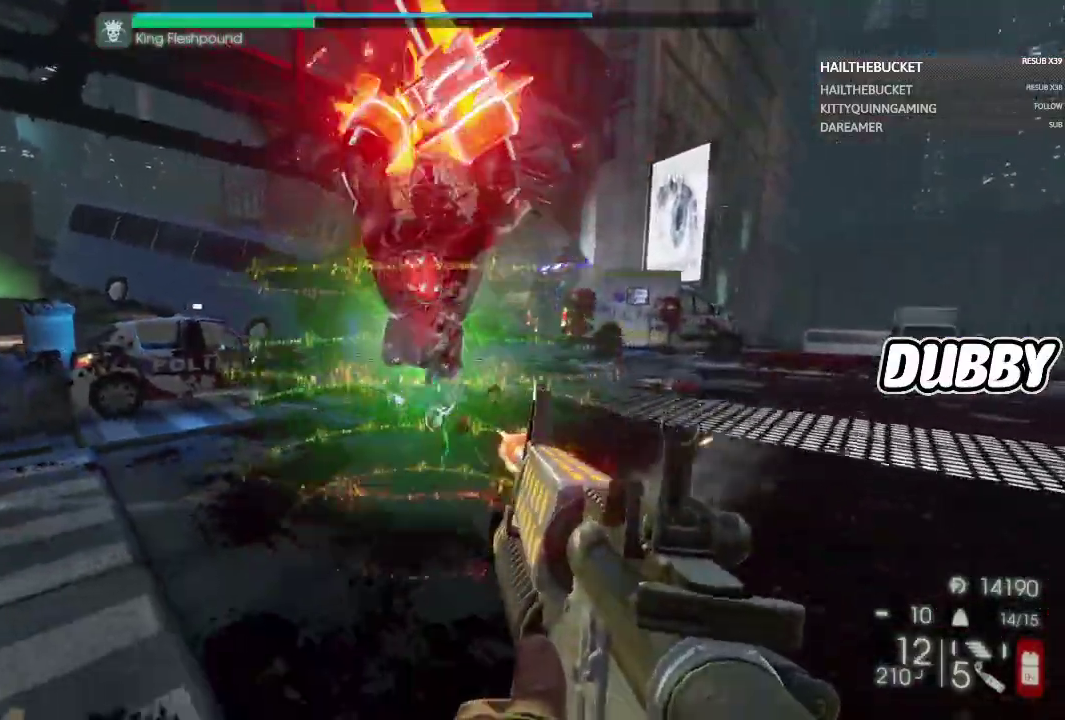
{"buttons": ["R2"], "left_stick": "down-right", "right_stick": "left", "events": [[333, "right_stick", "down-left"], [500, "right_stick", "left"]]}
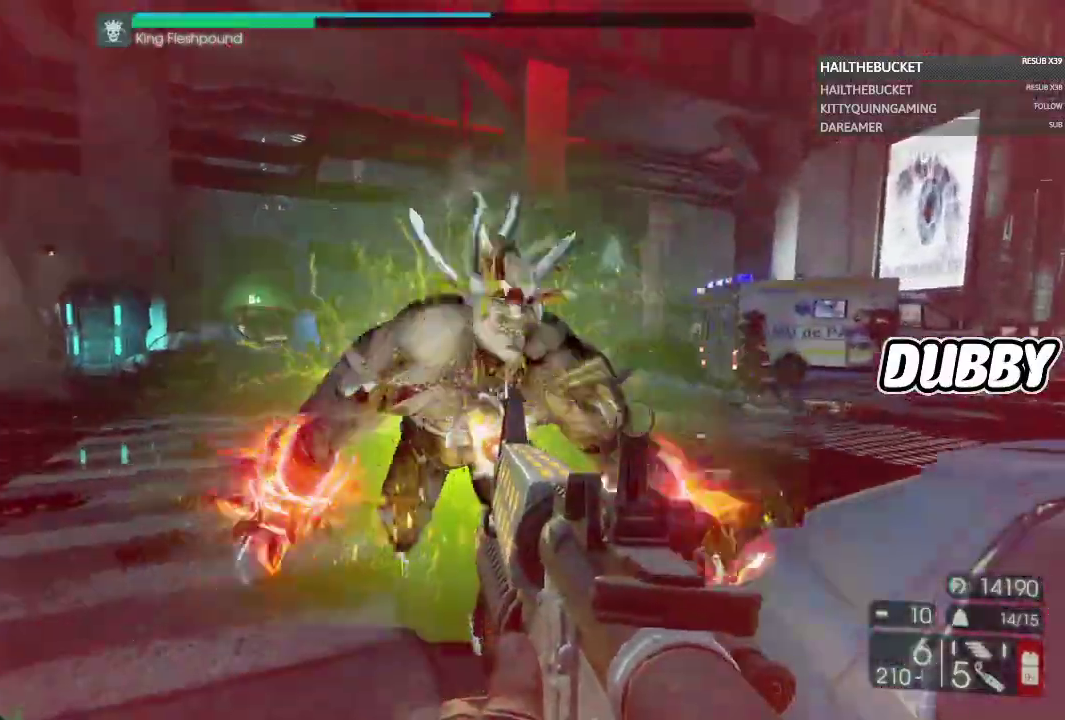
{"buttons": ["R2"], "left_stick": "down", "right_stick": "center", "events": [[133, "right_stick", "center"], [183, "right_stick", "left"], [283, "right_stick", "center"], [417, "left_stick", "down"]]}
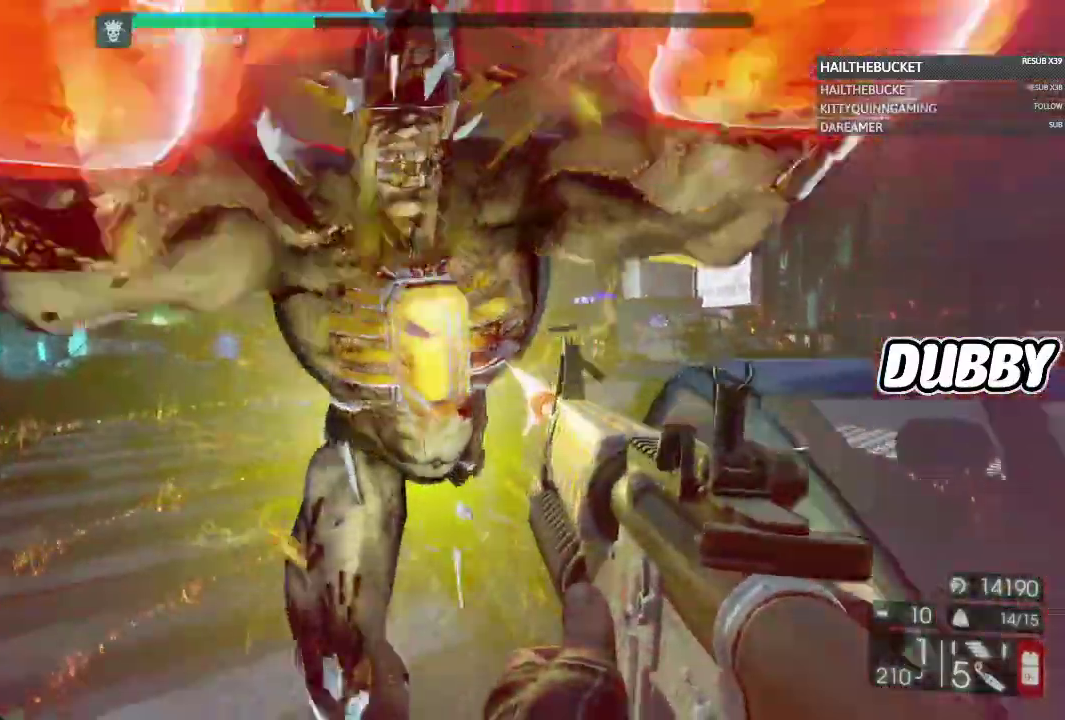
{"buttons": [], "left_stick": "down", "right_stick": "center", "events": [[33, "left_stick", "down-right"], [33, "right_stick", "down"], [83, "left_stick", "down"], [83, "right_stick", "center"], [217, "right_stick", "down-left"], [283, "right_stick", "center"], [467, "R2", "up"]]}
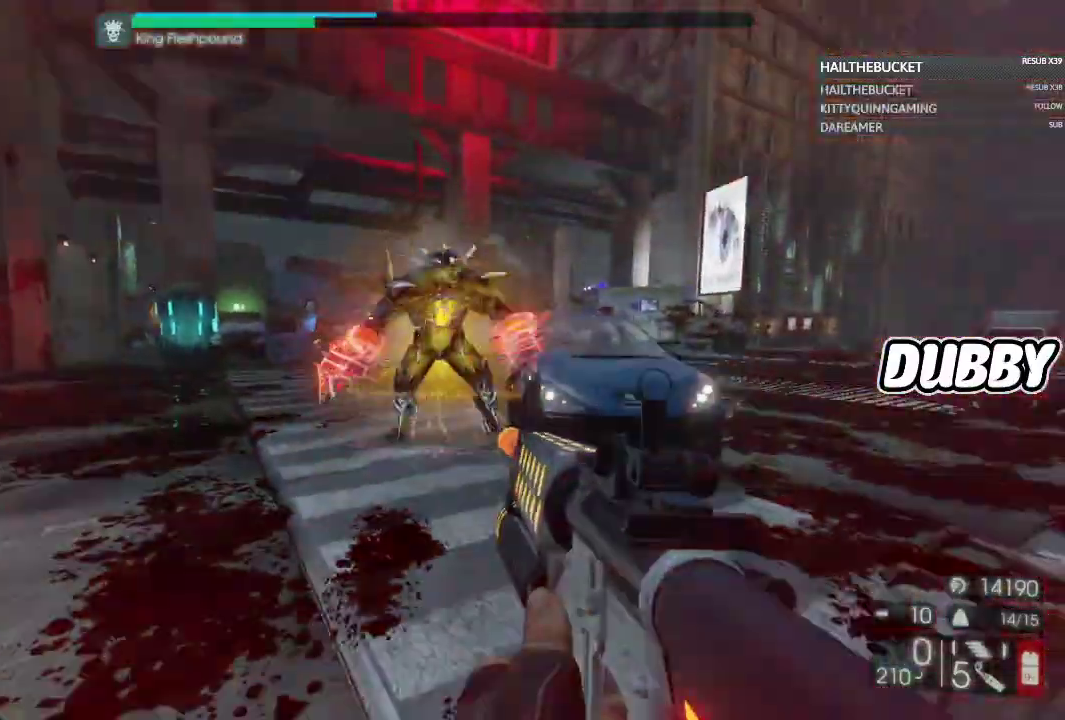
{"buttons": [], "left_stick": "up", "right_stick": "right", "events": [[67, "R2", "down"], [67, "left_stick", "right"], [150, "R2", "up"], [217, "right_stick", "right"], [267, "left_stick", "up-right"], [350, "left_stick", "up"]]}
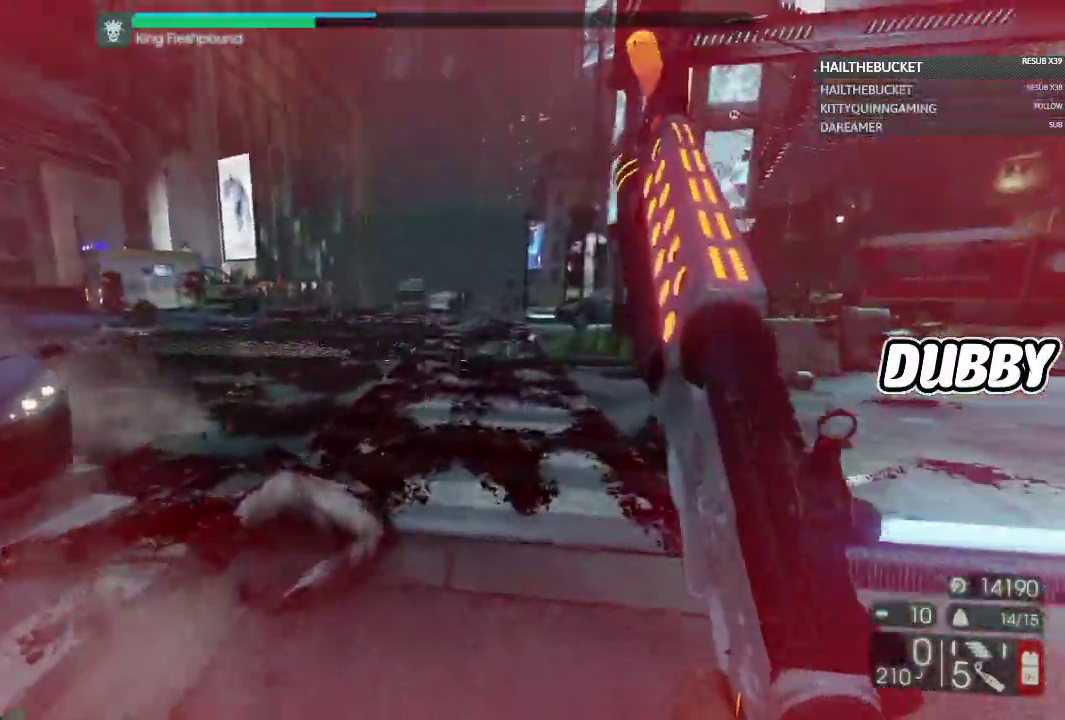
{"buttons": [], "left_stick": "up", "right_stick": "center", "events": [[50, "right_stick", "center"]]}
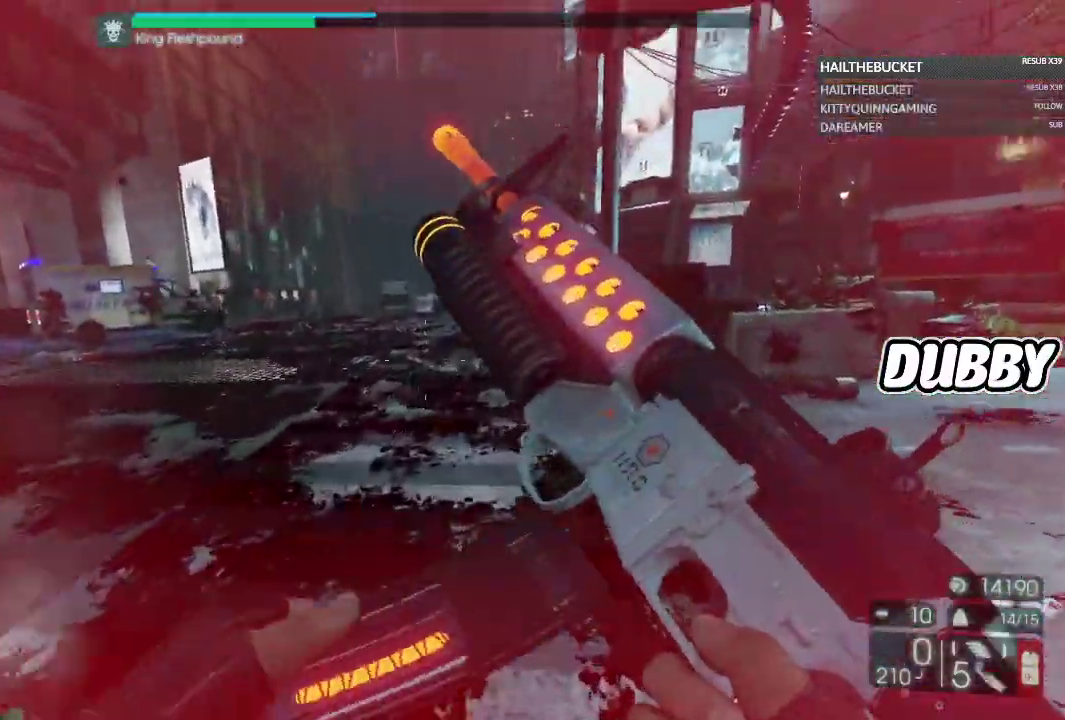
{"buttons": [], "left_stick": "down-right", "right_stick": "center", "events": [[167, "right_stick", "left"], [200, "left_stick", "up-right"], [267, "left_stick", "right"], [450, "left_stick", "down-right"], [450, "right_stick", "center"]]}
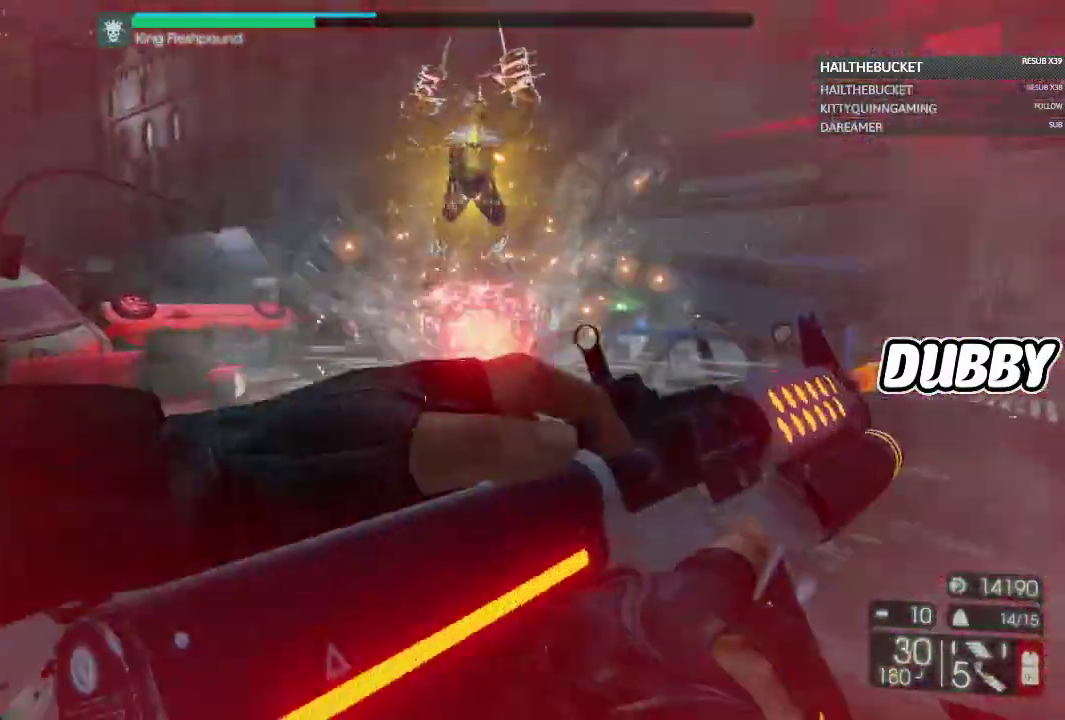
{"buttons": [], "left_stick": "down-left", "right_stick": "center", "events": [[350, "left_stick", "down"], [350, "right_stick", "up"], [417, "right_stick", "center"], [433, "left_stick", "down-left"]]}
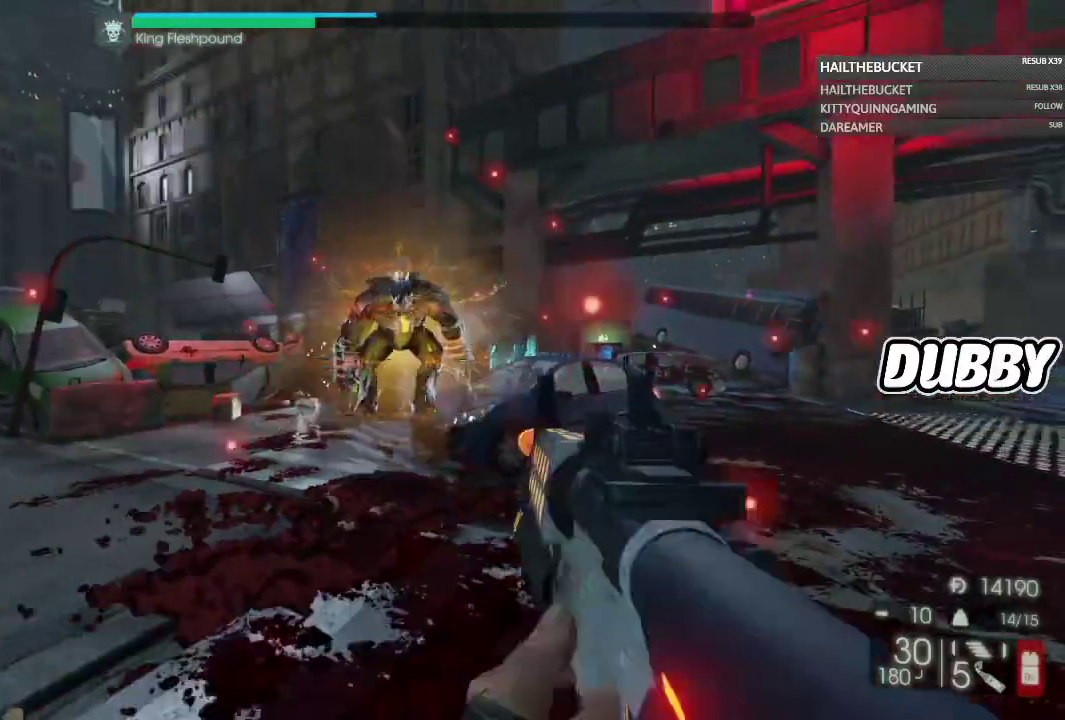
{"buttons": ["R2"], "left_stick": "down", "right_stick": "center", "events": [[333, "R2", "down"], [400, "right_stick", "up"], [467, "right_stick", "center"], [483, "left_stick", "down"]]}
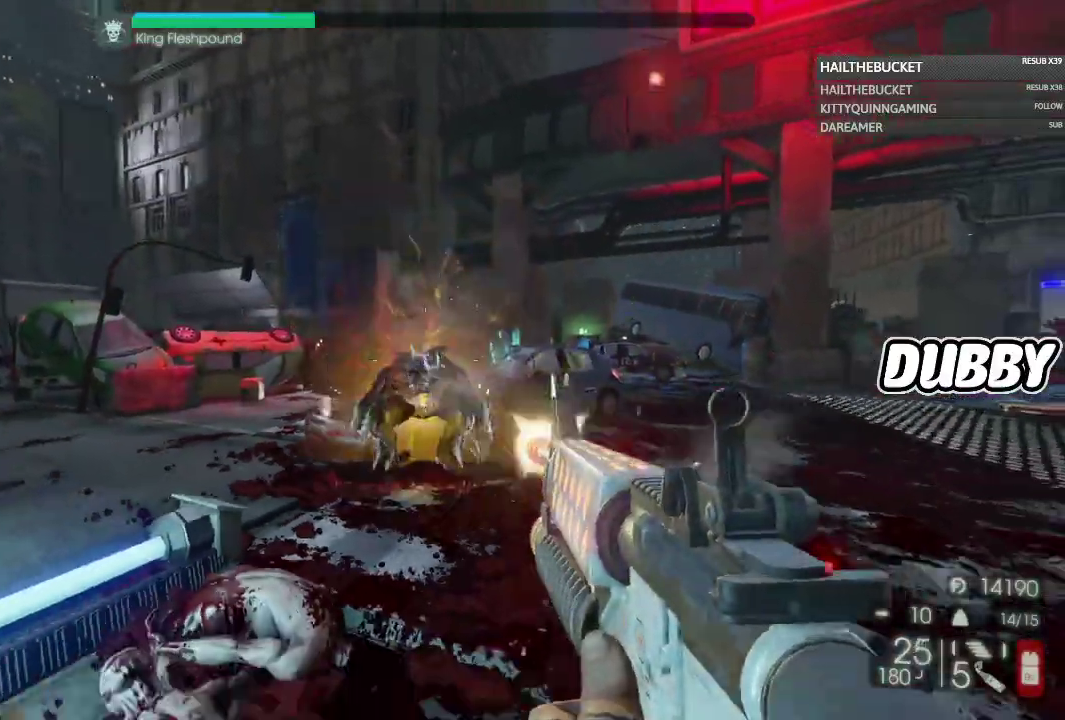
{"buttons": ["R2"], "left_stick": "down-left", "right_stick": "down", "events": [[383, "left_stick", "down-left"], [383, "right_stick", "down"]]}
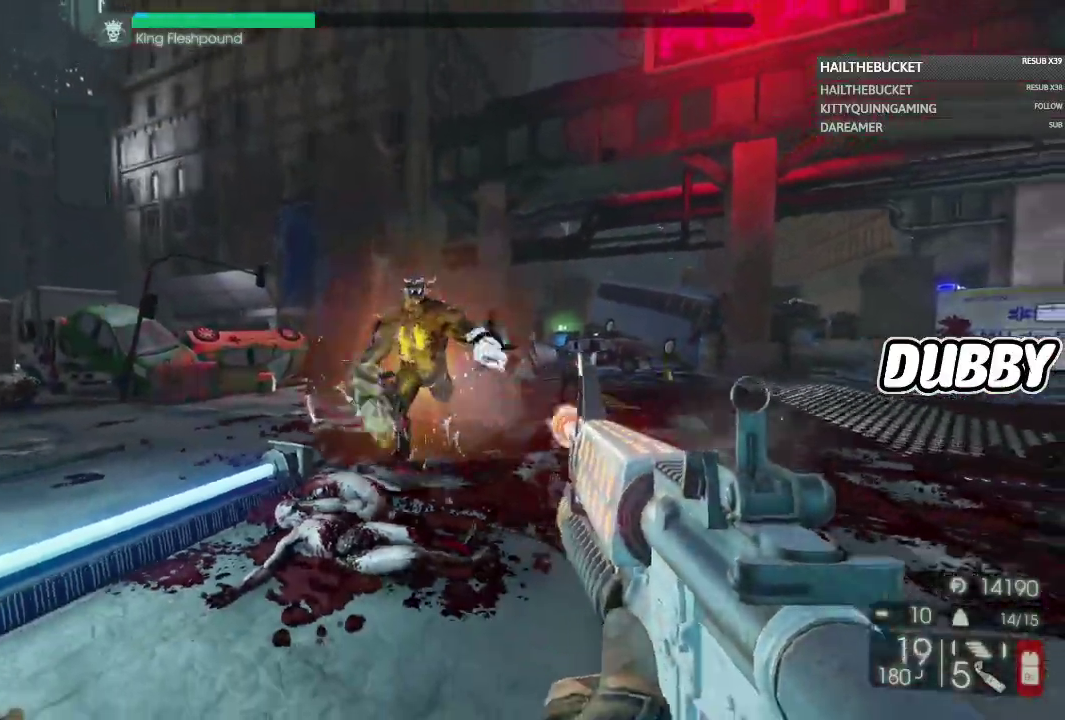
{"buttons": ["R2"], "left_stick": "down", "right_stick": "down", "events": [[83, "right_stick", "center"], [117, "left_stick", "down"], [433, "right_stick", "down"]]}
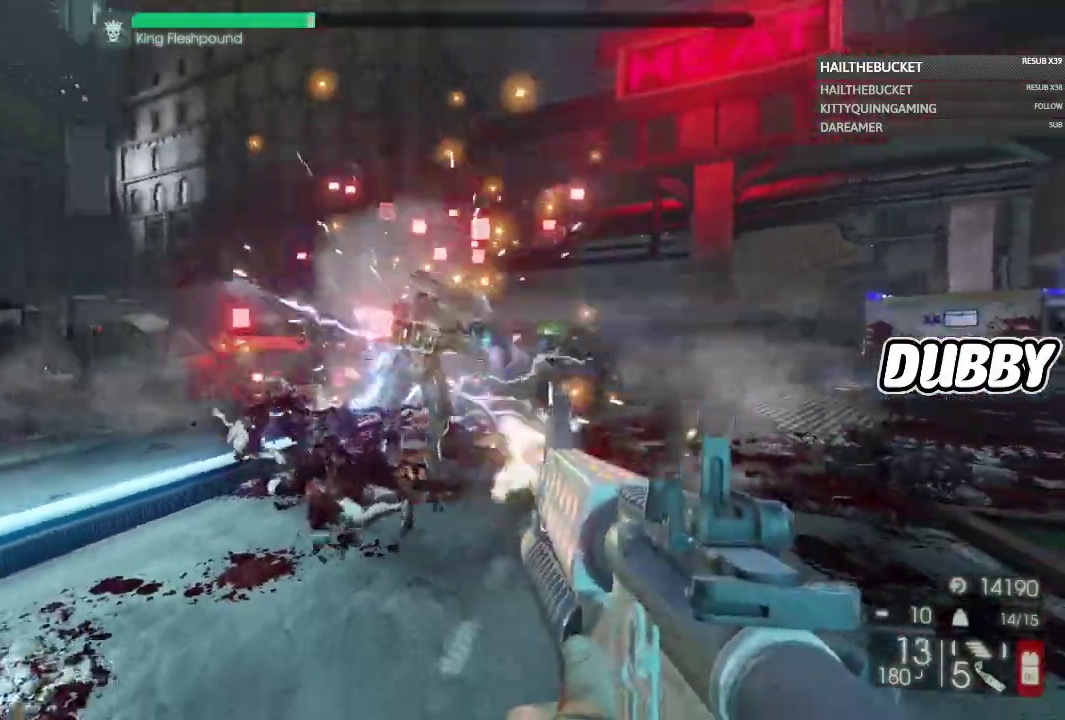
{"buttons": ["R2"], "left_stick": "down", "right_stick": "down", "events": []}
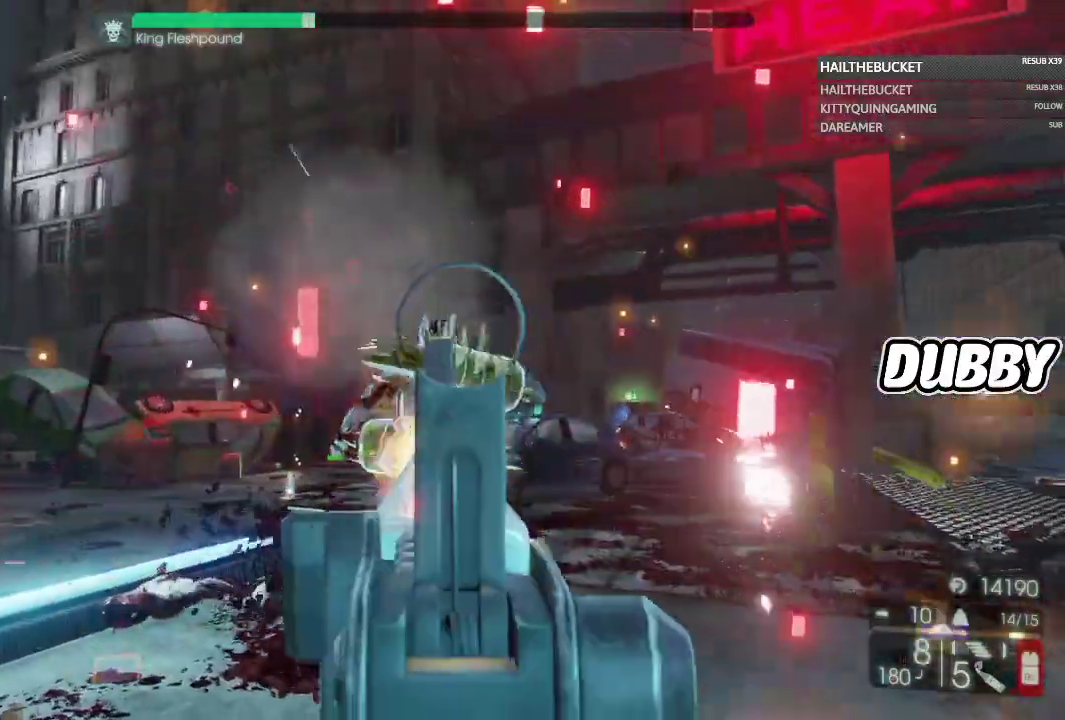
{"buttons": ["R2"], "left_stick": "down-left", "right_stick": "down-right", "events": [[217, "L2", "down"], [217, "right_stick", "center"], [283, "L2", "up"], [283, "left_stick", "down-left"], [300, "right_stick", "down-right"]]}